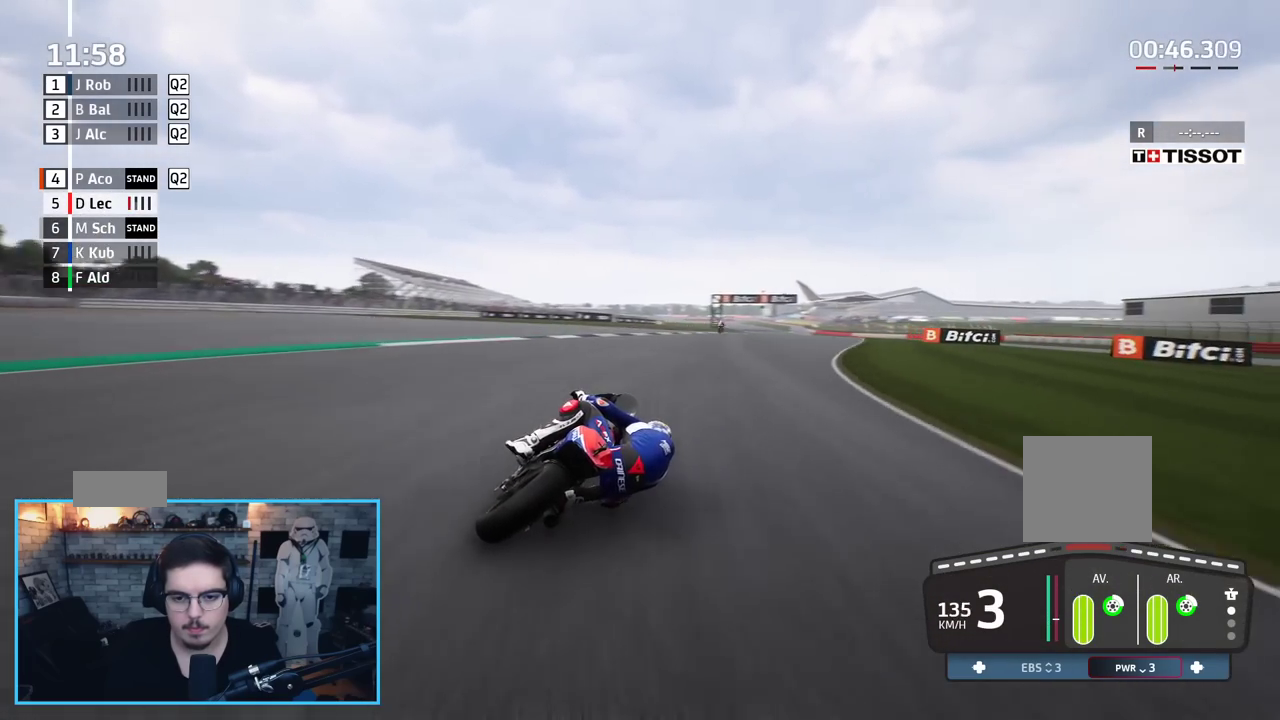
Gameplay with a controller (Xbox layout); each line is a JSON object with the inputs held at the frame after it. "events" lists button and stick changes between this image and that frame as [ms after this image, input, new state], when the widget could be followed in between.
{"buttons": ["R2"], "left_stick": "up-right", "right_stick": "center", "events": [[33, "B", "up"]]}
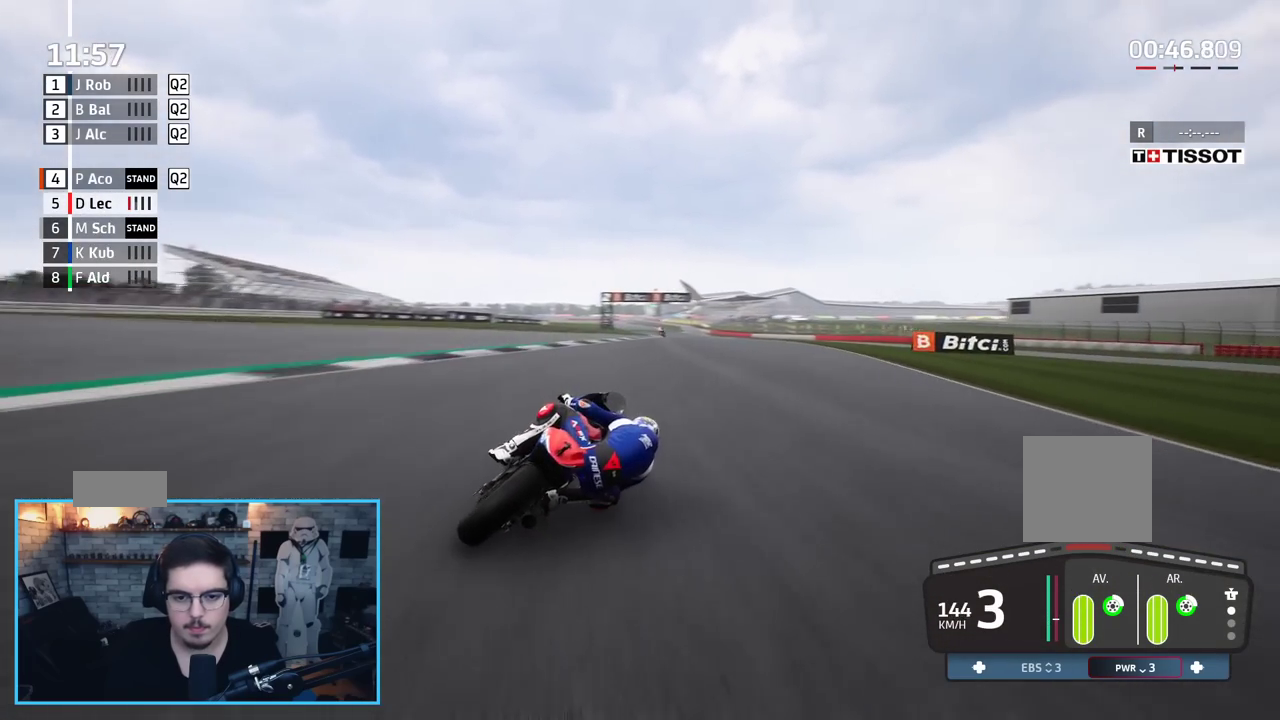
{"buttons": ["R2"], "left_stick": "up-right", "right_stick": "center", "events": []}
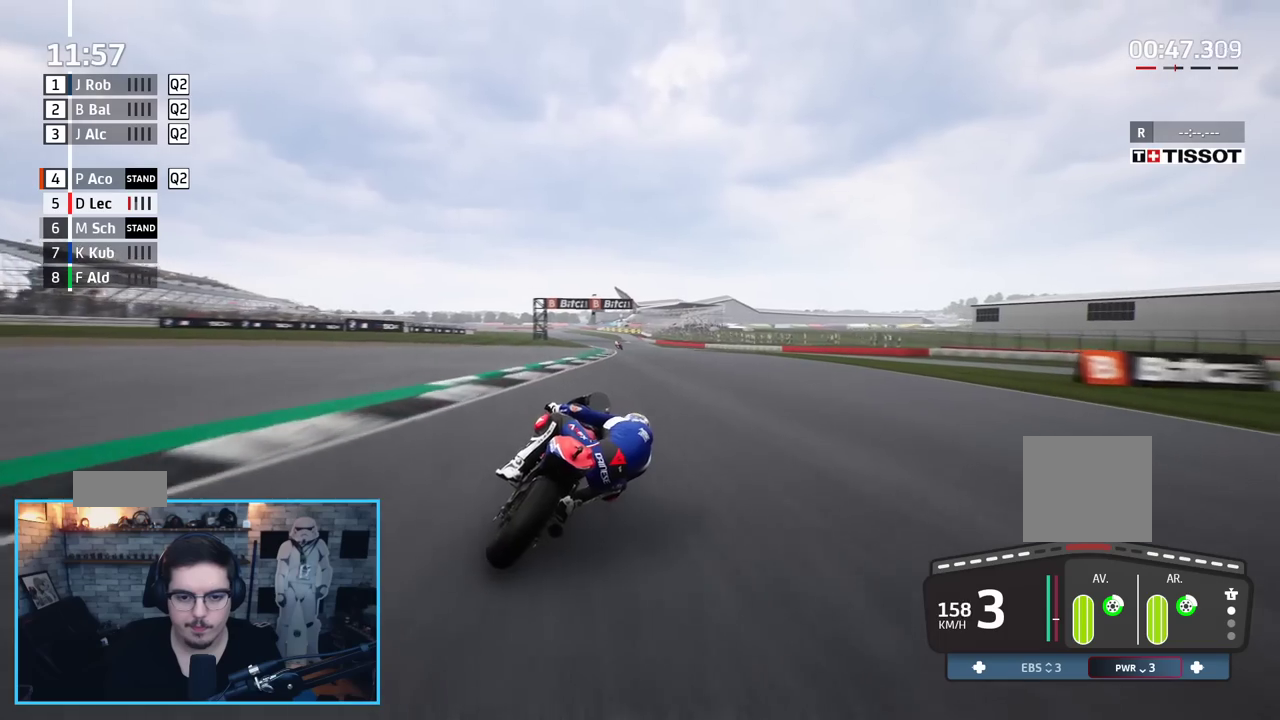
{"buttons": ["R2"], "left_stick": "up", "right_stick": "center", "events": [[467, "left_stick", "up"]]}
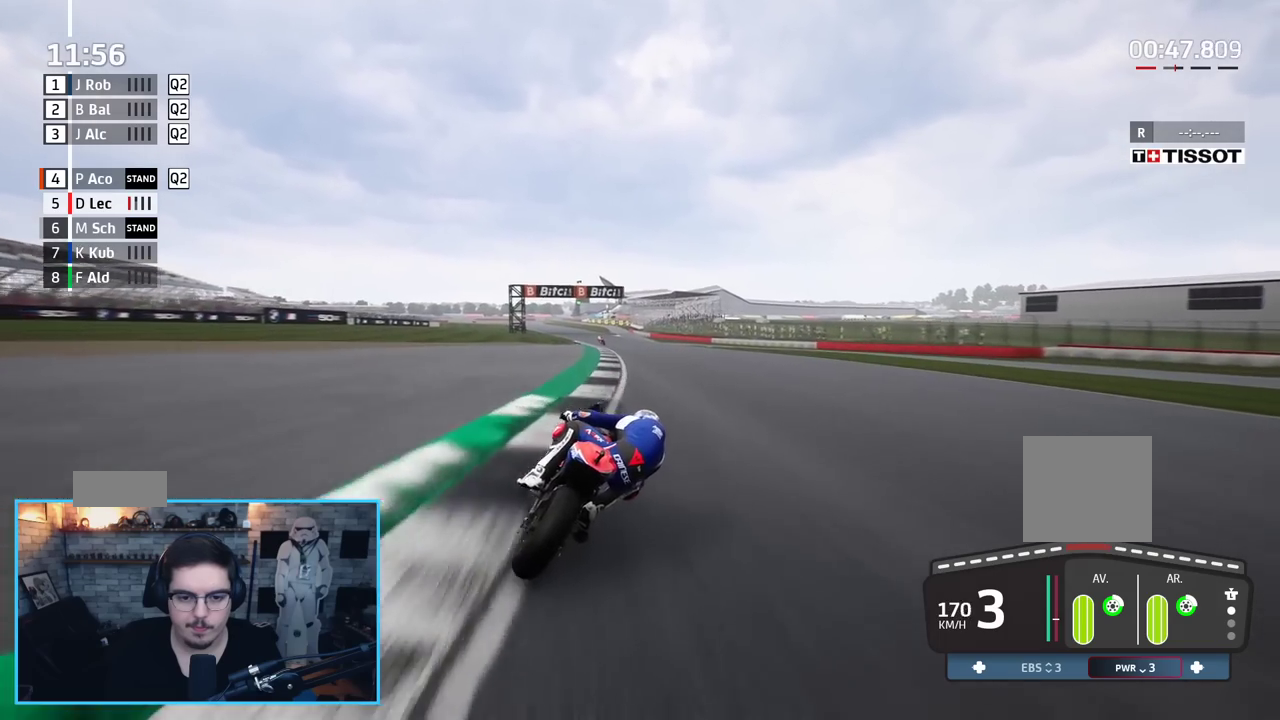
{"buttons": ["B", "R2"], "left_stick": "up-left", "right_stick": "center", "events": [[50, "left_stick", "up-left"], [500, "B", "down"]]}
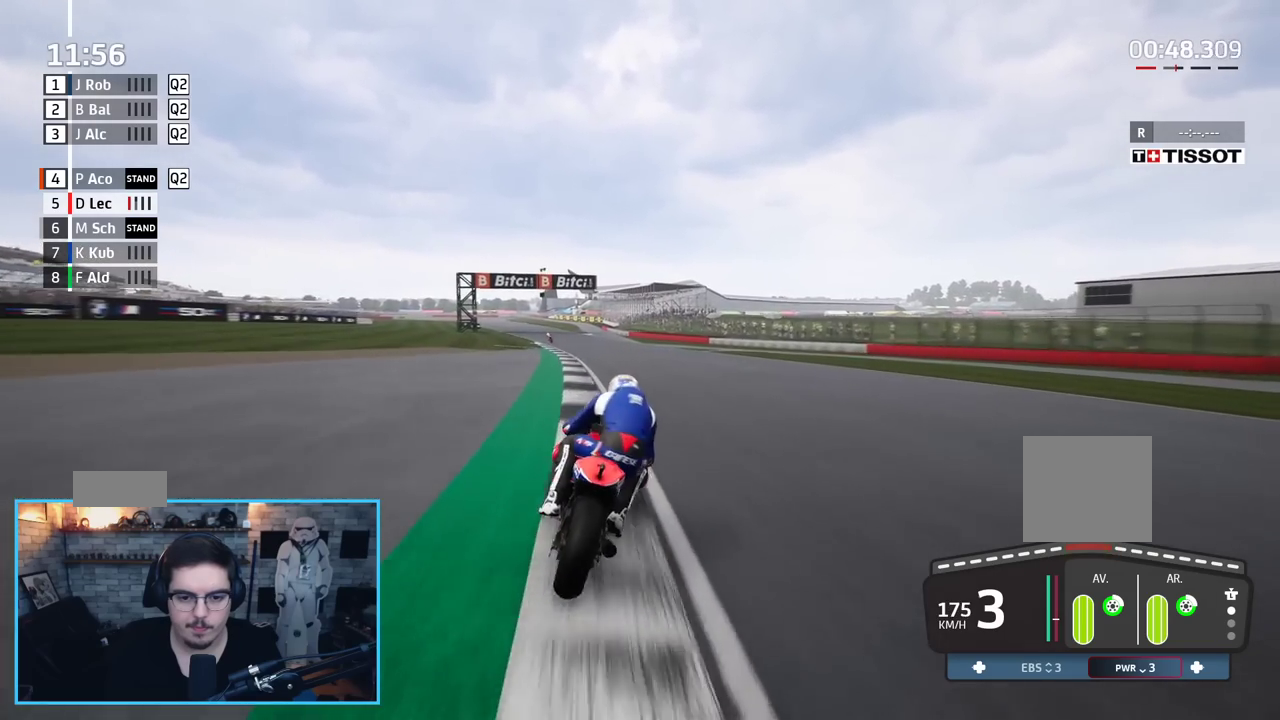
{"buttons": ["R2"], "left_stick": "up-left", "right_stick": "center", "events": [[150, "B", "up"]]}
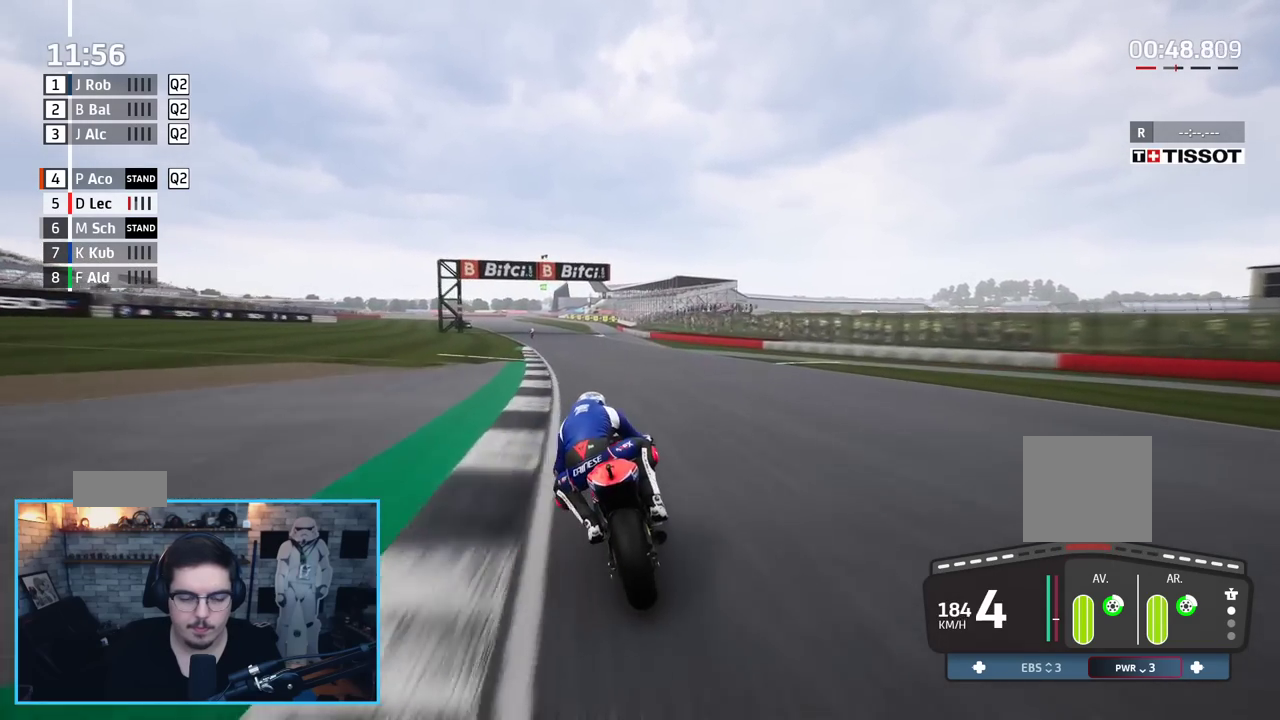
{"buttons": ["R2"], "left_stick": "up", "right_stick": "center", "events": [[317, "left_stick", "center"], [450, "left_stick", "up"]]}
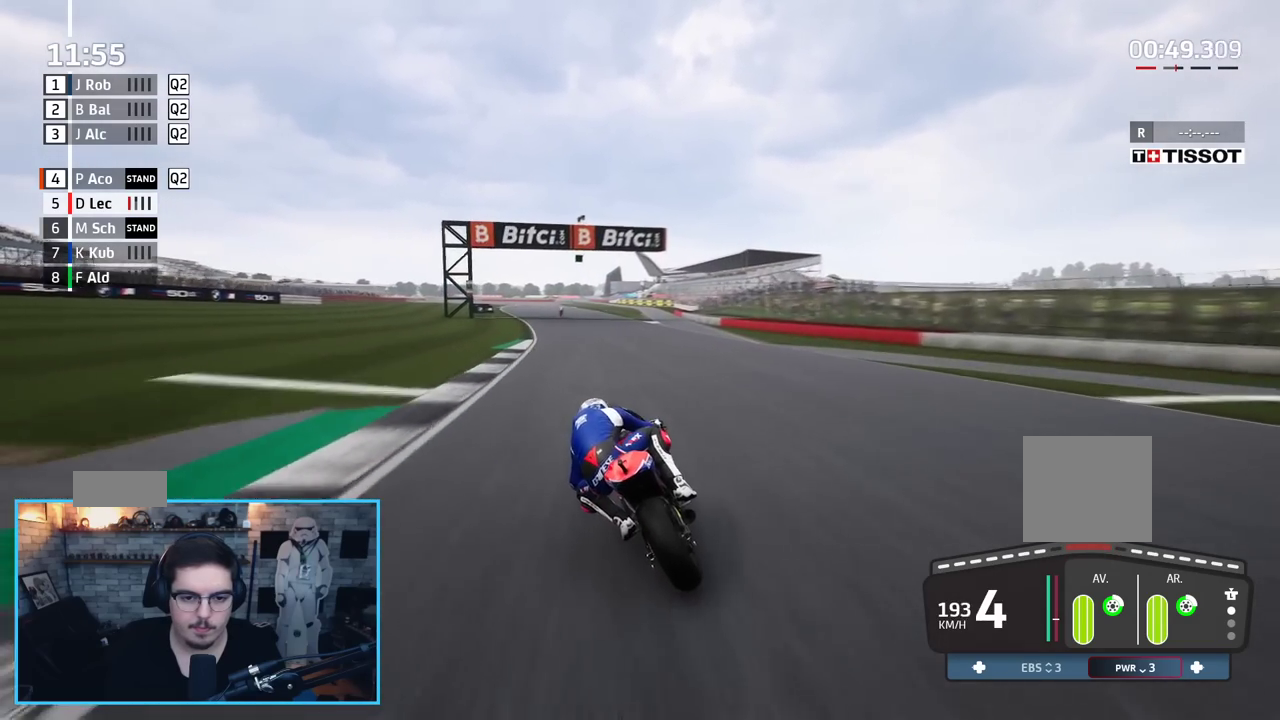
{"buttons": ["R2"], "left_stick": "up-left", "right_stick": "center", "events": [[17, "left_stick", "up-left"]]}
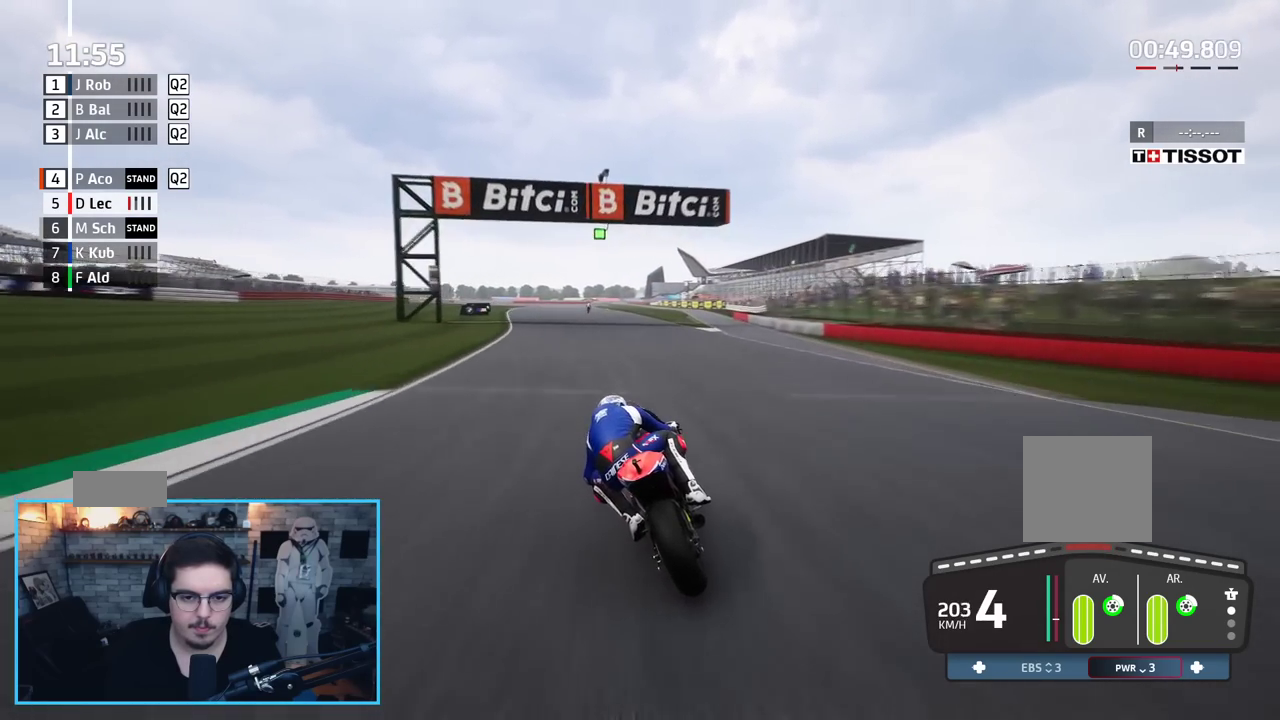
{"buttons": ["R2"], "left_stick": "up-left", "right_stick": "center", "events": []}
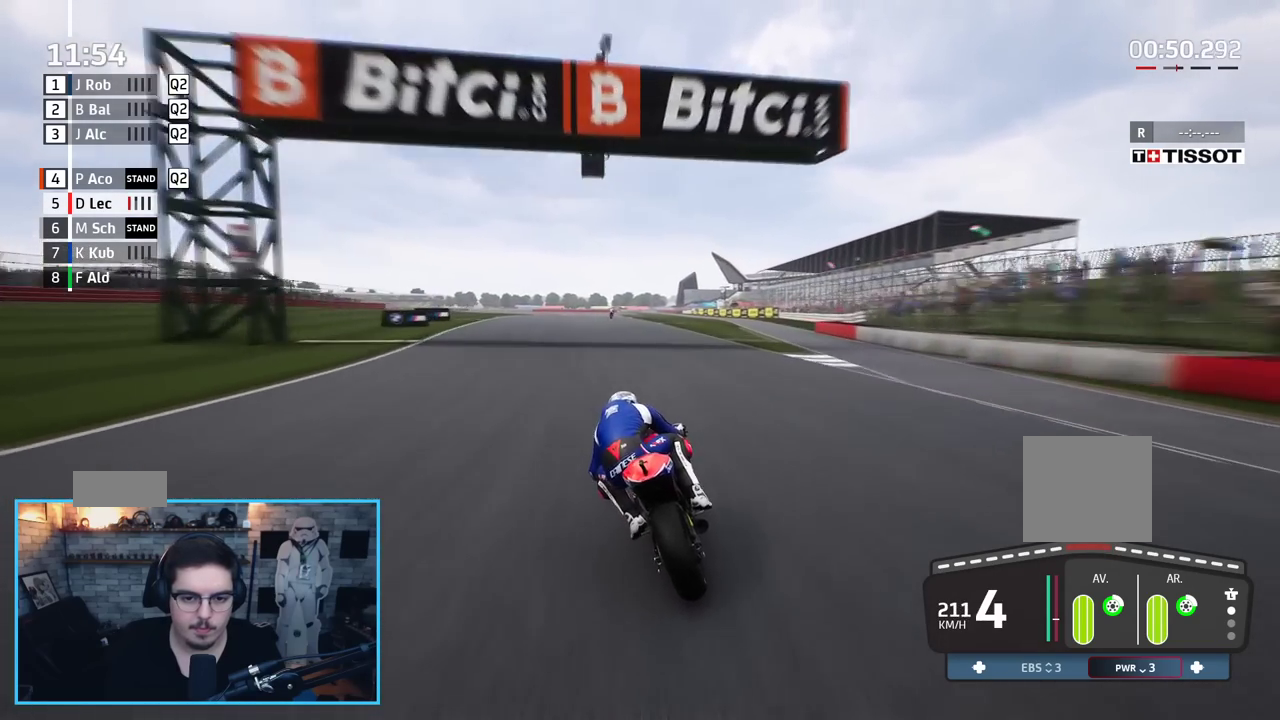
{"buttons": ["A", "L2", "L3"], "left_stick": "up", "right_stick": "center", "events": [[250, "A", "down"], [283, "X", "down"], [317, "L2", "down"], [317, "L3", "down"], [350, "R2", "up"], [433, "X", "up"], [433, "left_stick", "up"]]}
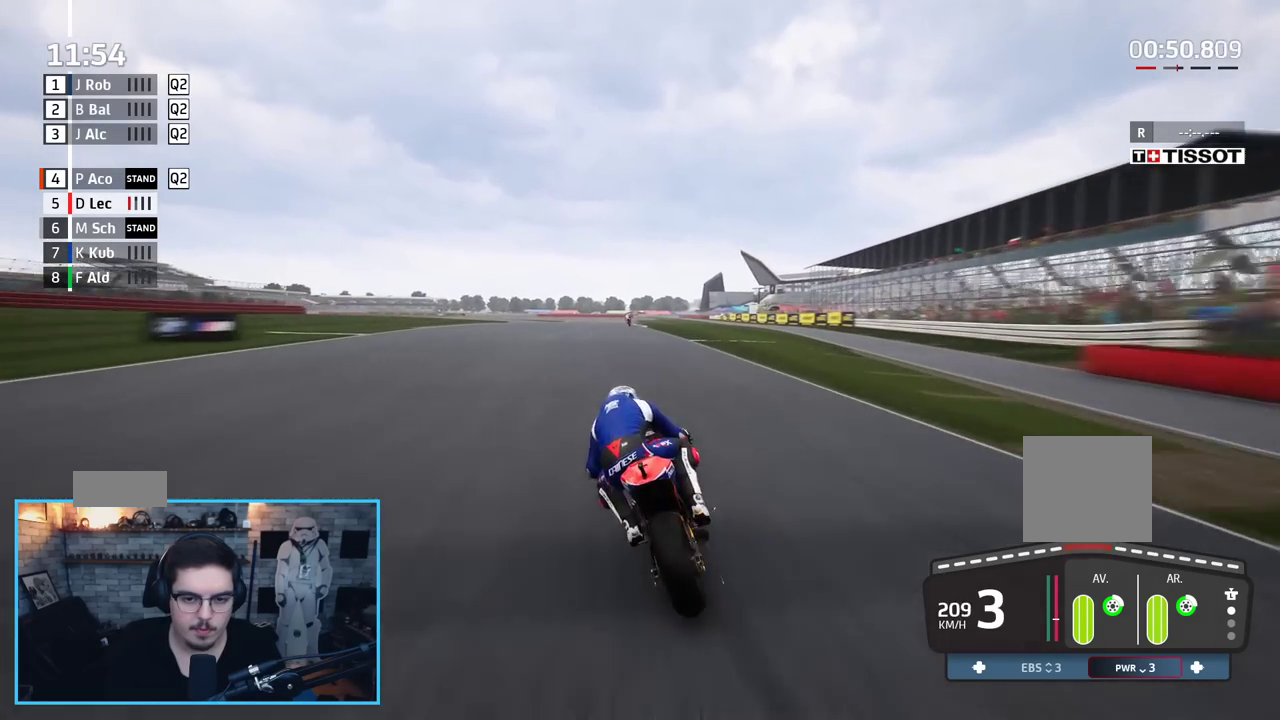
{"buttons": ["A", "L2", "L3"], "left_stick": "up", "right_stick": "center", "events": [[133, "X", "down"], [317, "X", "up"]]}
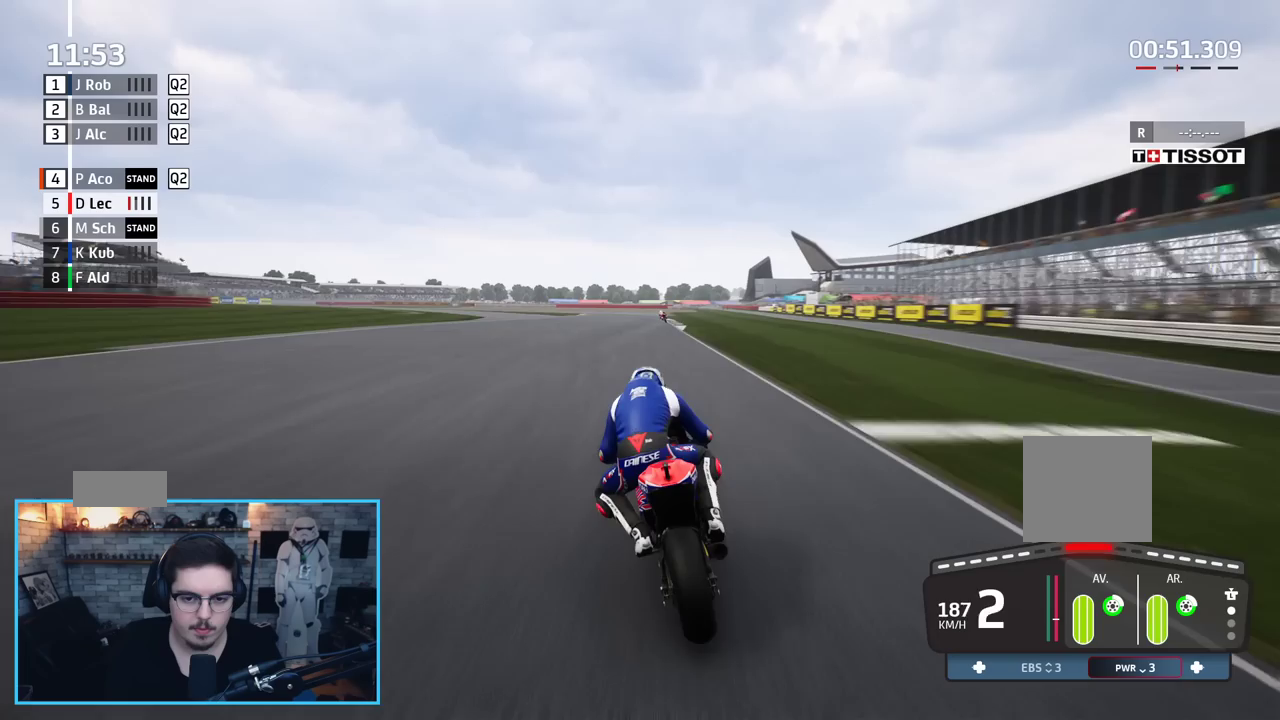
{"buttons": ["A", "L2", "L3"], "left_stick": "up", "right_stick": "center", "events": [[33, "X", "down"], [217, "X", "up"]]}
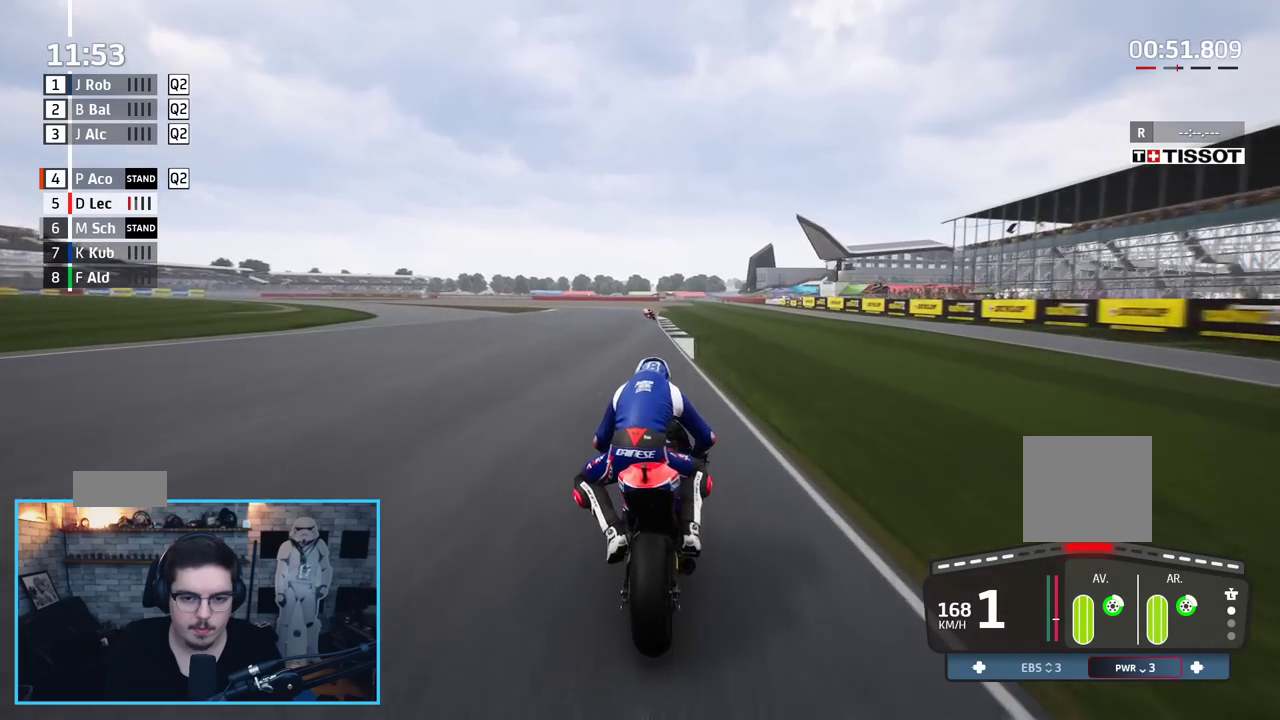
{"buttons": ["A", "L2", "L3"], "left_stick": "up", "right_stick": "center", "events": [[117, "A", "up"], [267, "A", "down"], [383, "A", "up"], [450, "A", "down"]]}
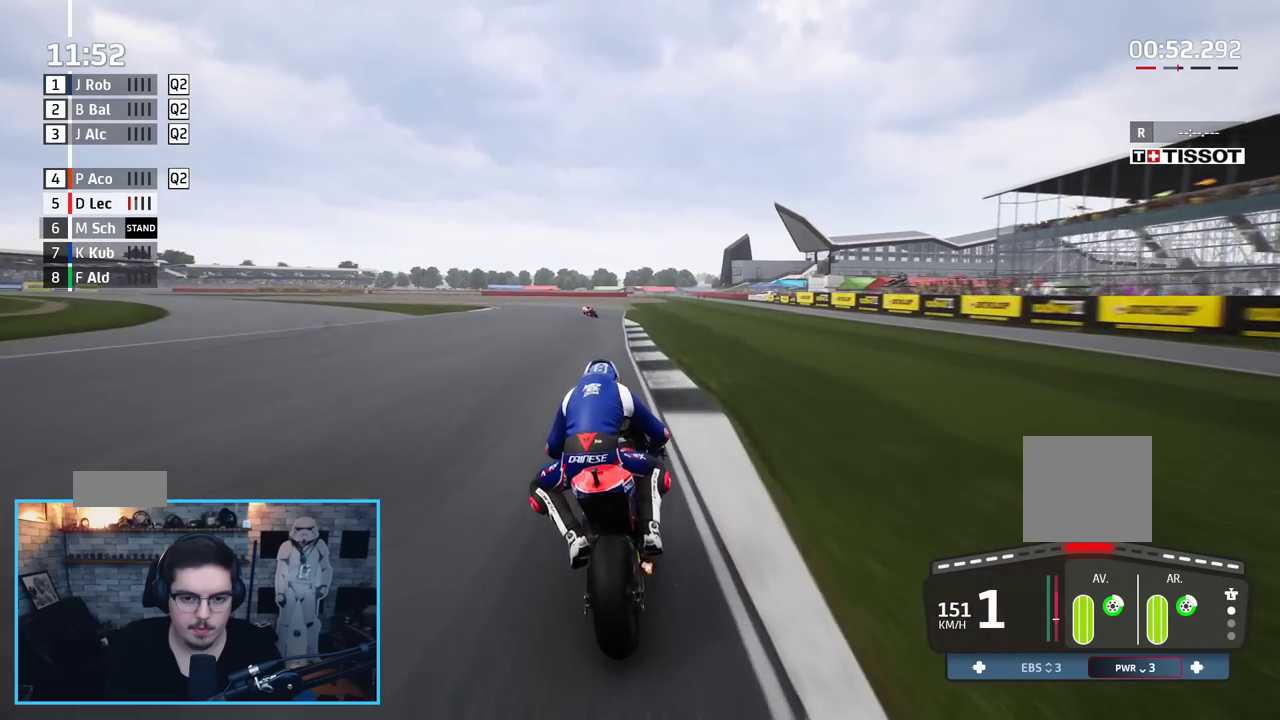
{"buttons": ["L2", "L3"], "left_stick": "up", "right_stick": "center", "events": [[67, "A", "up"]]}
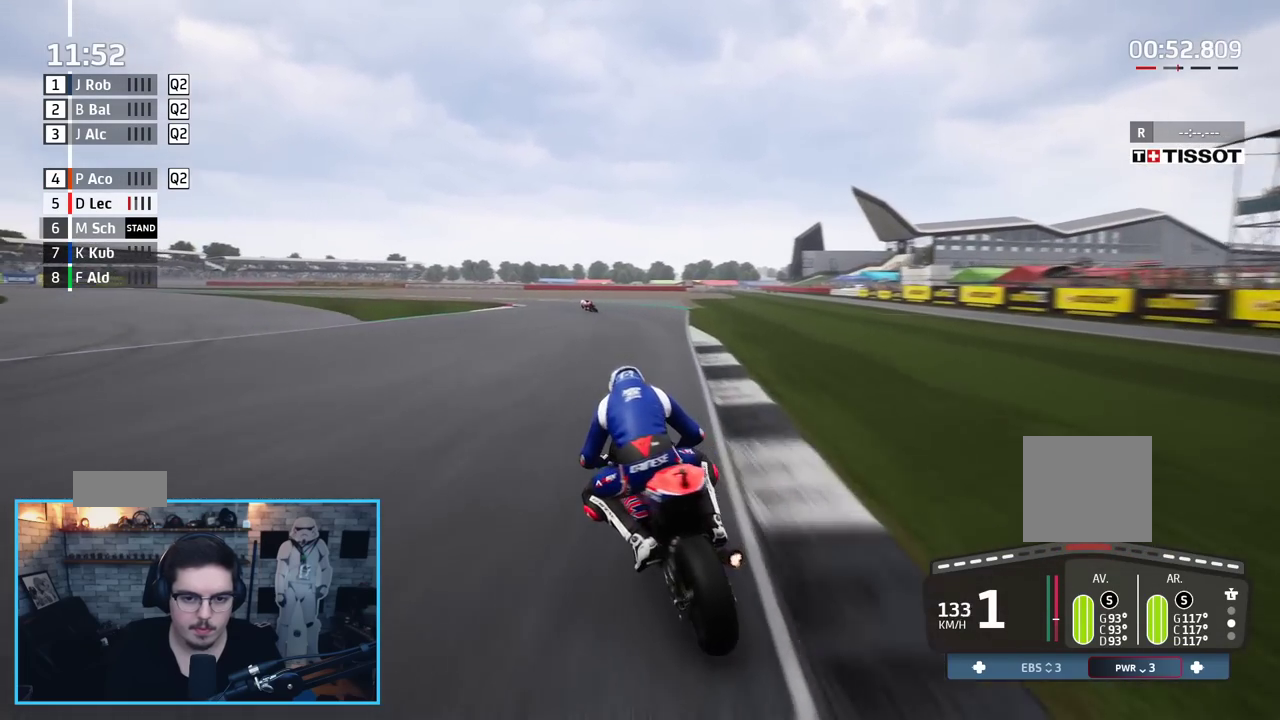
{"buttons": [], "left_stick": "up-left", "right_stick": "center", "events": [[250, "L3", "up"], [283, "left_stick", "up-left"], [483, "L2", "up"]]}
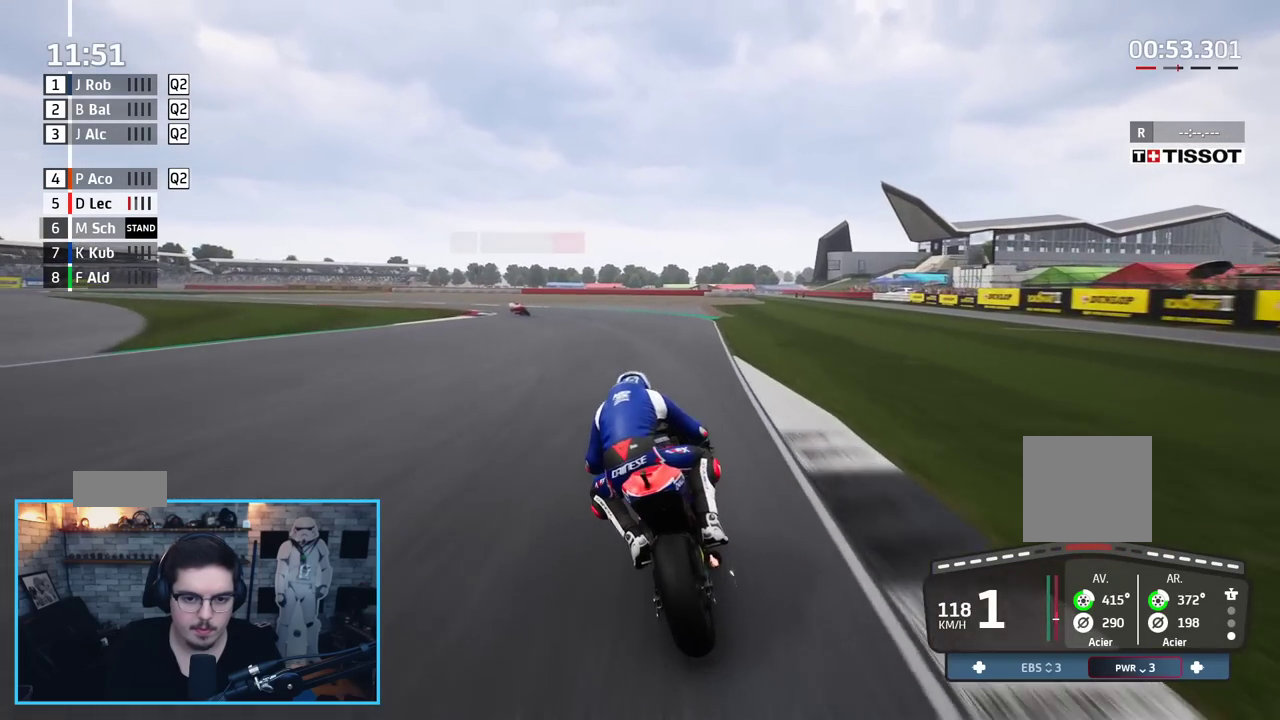
{"buttons": ["A", "L2", "L3"], "left_stick": "up-left", "right_stick": "center", "events": [[167, "L2", "down"], [183, "L3", "down"], [217, "A", "down"], [367, "A", "up"], [467, "A", "down"]]}
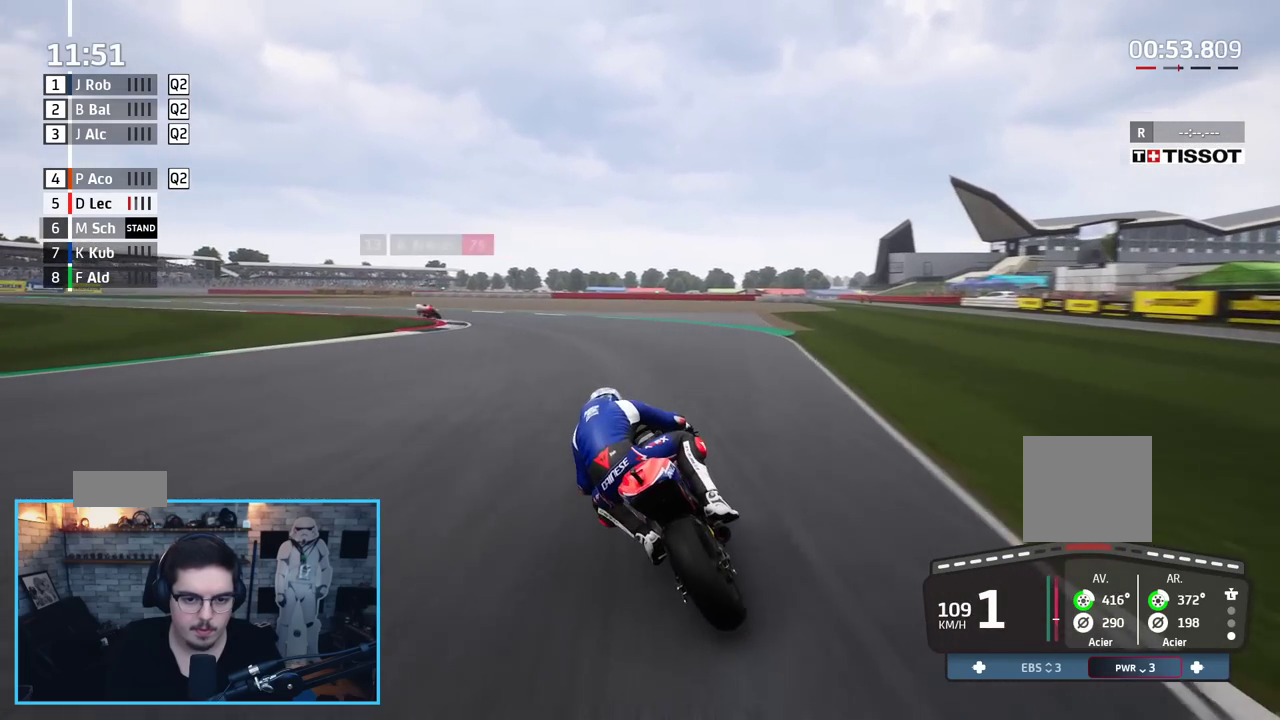
{"buttons": ["L2", "L3"], "left_stick": "left", "right_stick": "center", "events": [[50, "left_stick", "left"], [100, "A", "up"], [150, "A", "down"], [250, "A", "up"], [333, "A", "down"], [450, "A", "up"]]}
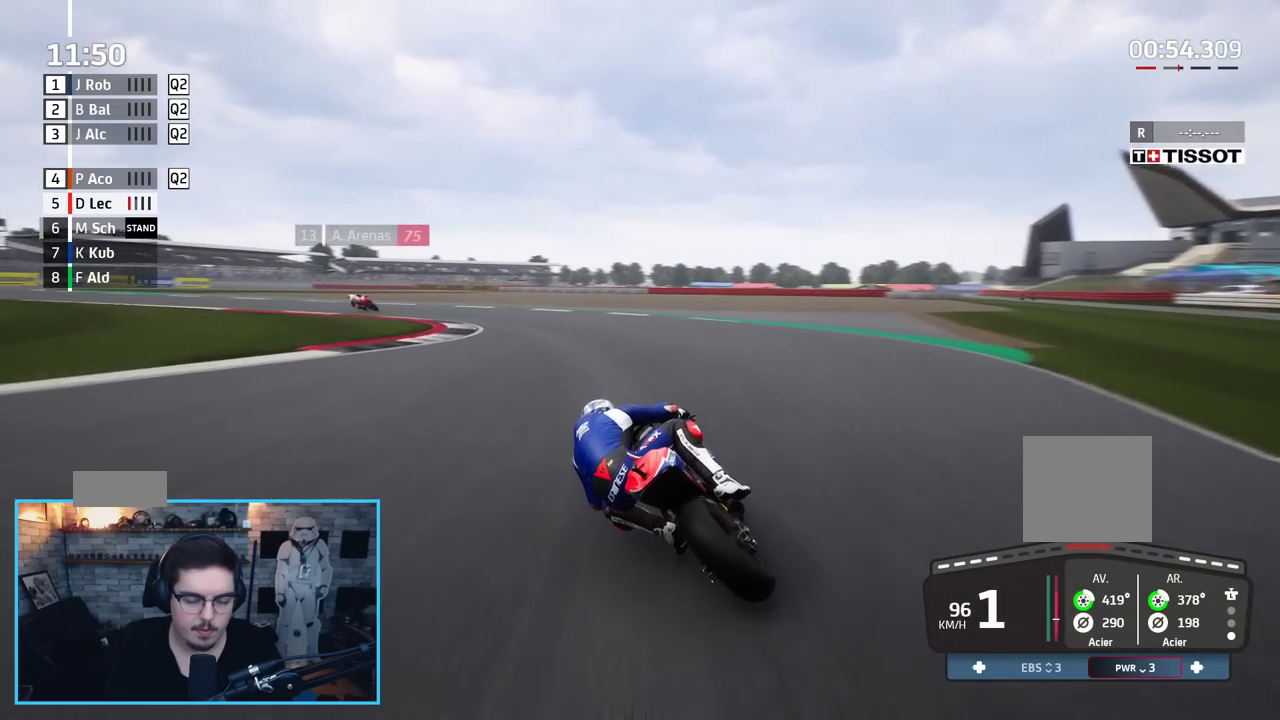
{"buttons": ["L2", "L3"], "left_stick": "left", "right_stick": "center", "events": [[17, "A", "down"], [133, "A", "up"], [200, "A", "down"], [300, "A", "up"], [383, "A", "down"], [483, "A", "up"]]}
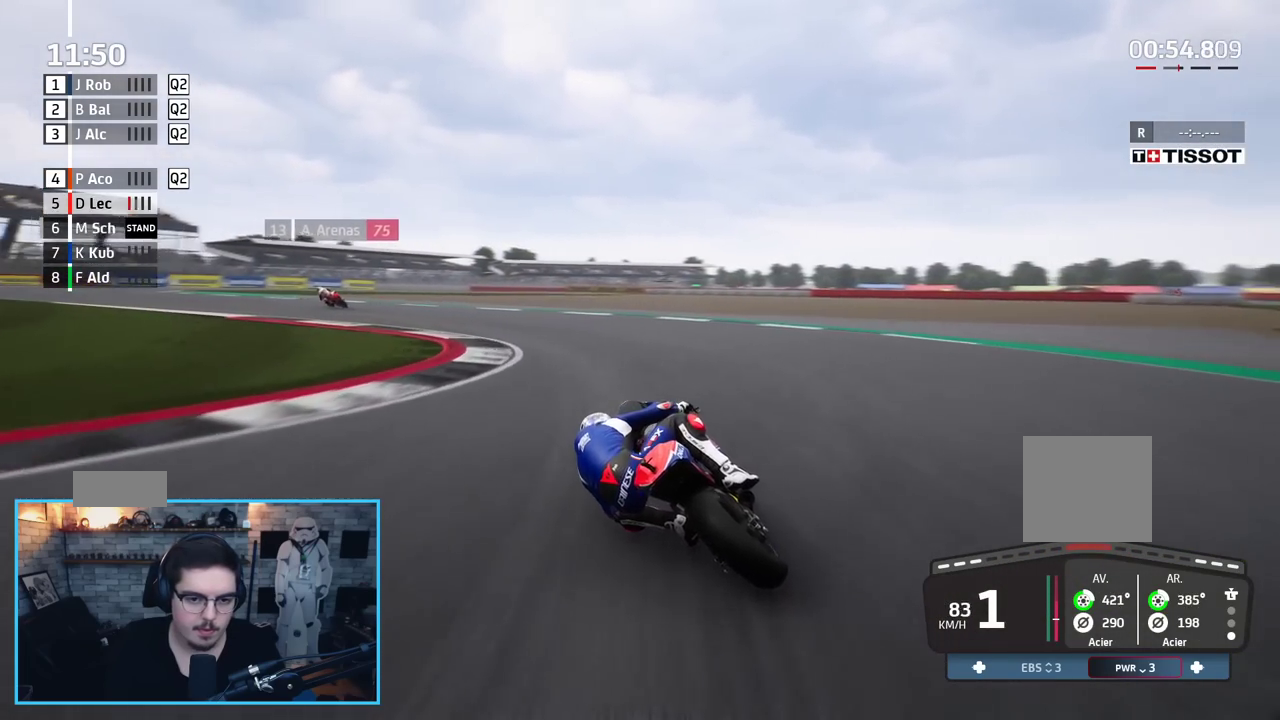
{"buttons": [], "left_stick": "left", "right_stick": "center", "events": [[50, "A", "down"], [150, "A", "up"], [283, "L3", "up"], [367, "L2", "up"]]}
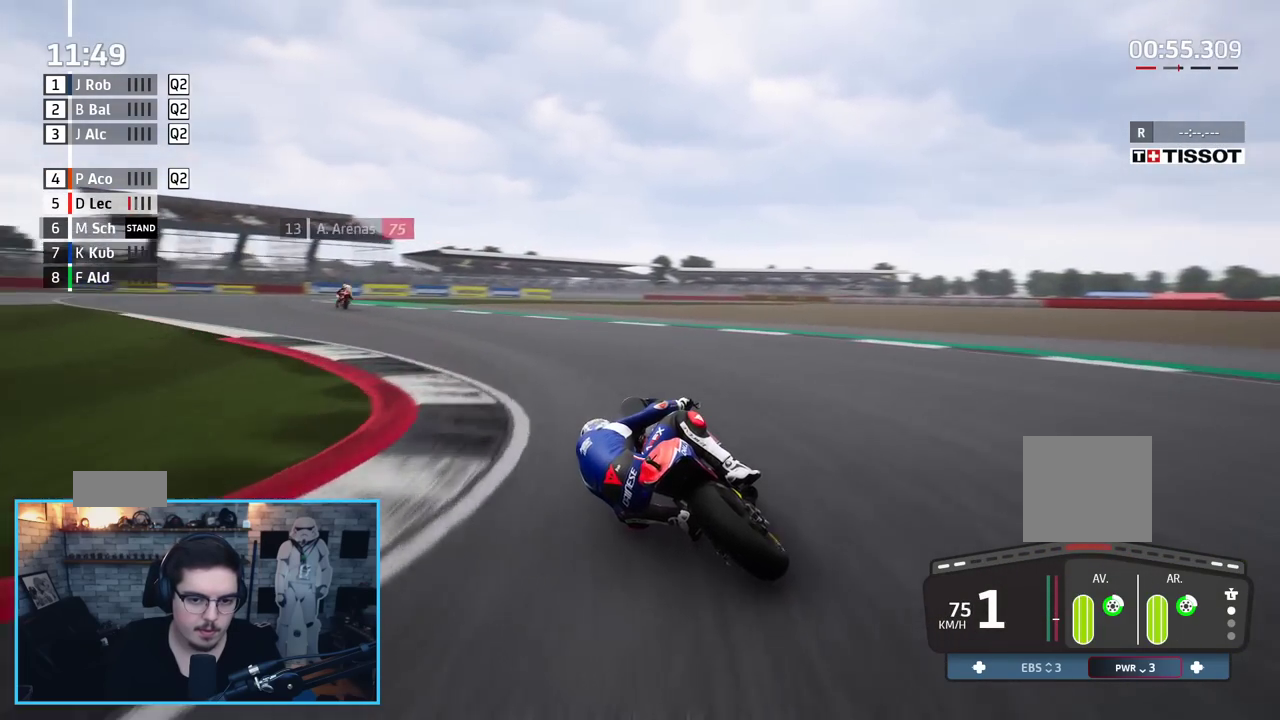
{"buttons": ["R2"], "left_stick": "left", "right_stick": "center", "events": [[300, "R2", "down"]]}
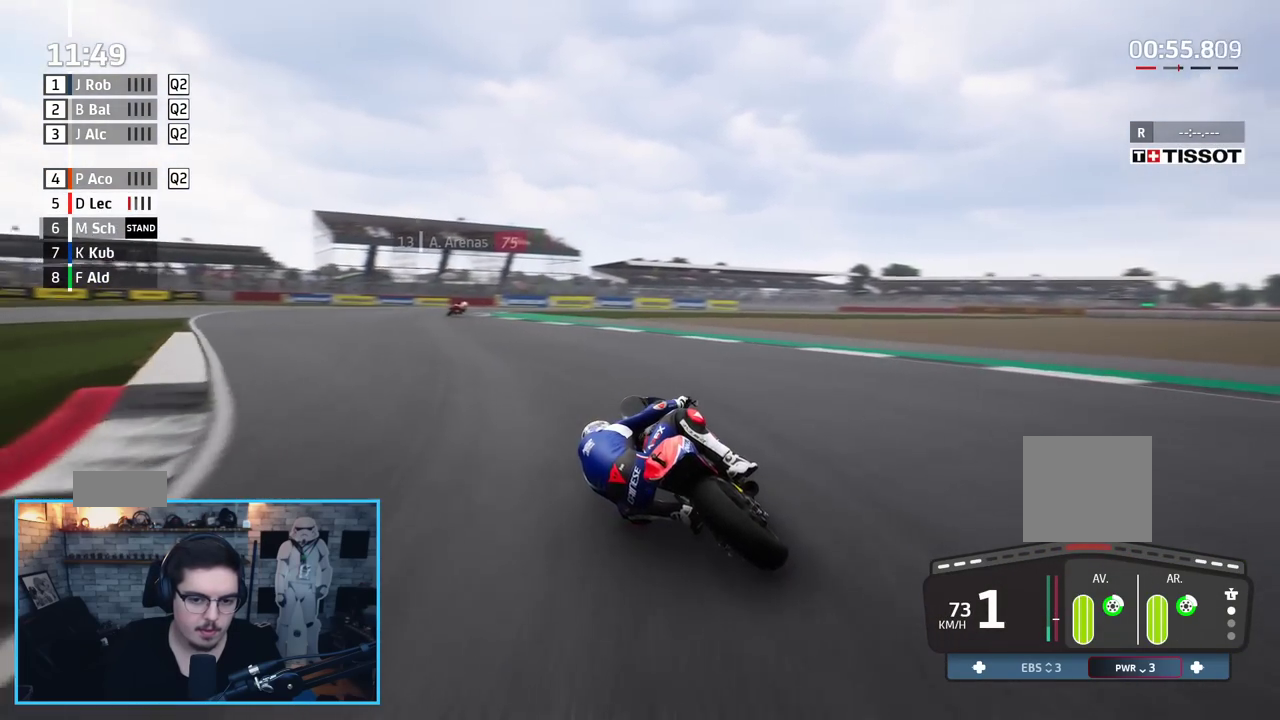
{"buttons": ["R2"], "left_stick": "up-right", "right_stick": "center", "events": [[200, "left_stick", "up-left"], [400, "left_stick", "up-right"]]}
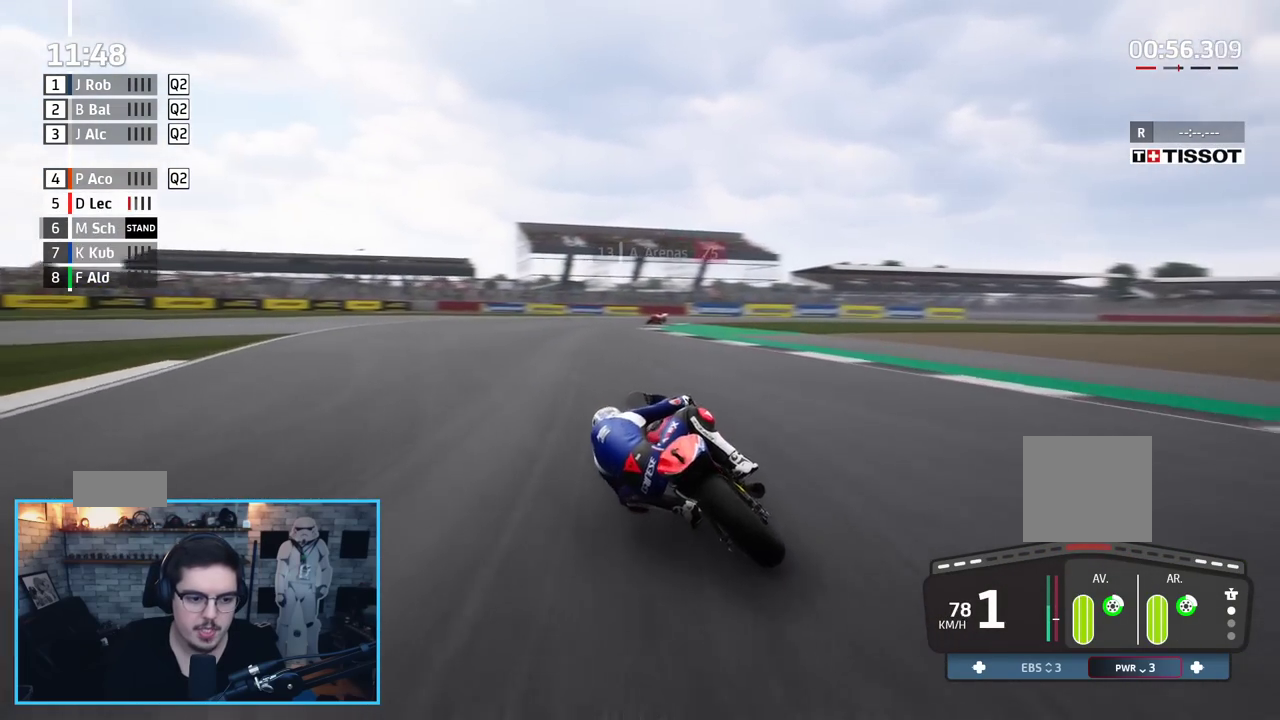
{"buttons": ["R2"], "left_stick": "right", "right_stick": "center", "events": [[117, "left_stick", "right"]]}
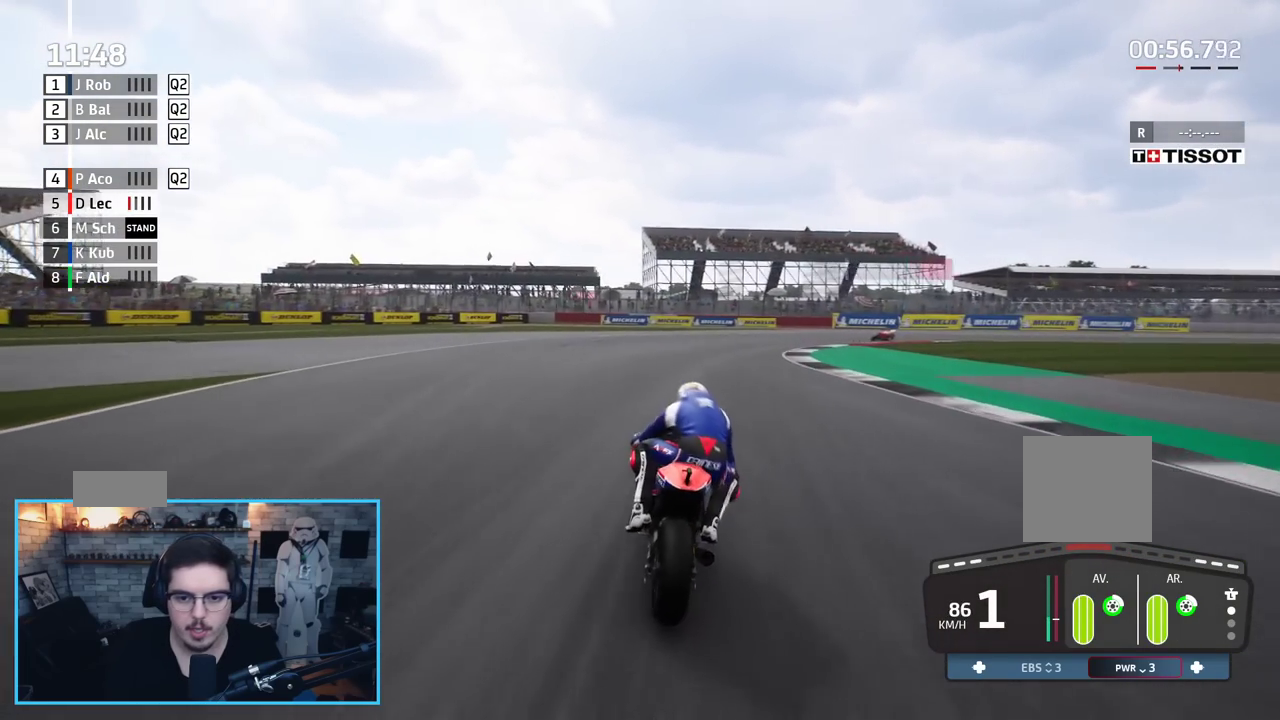
{"buttons": ["R2"], "left_stick": "right", "right_stick": "center", "events": [[50, "R2", "up"], [350, "R2", "down"]]}
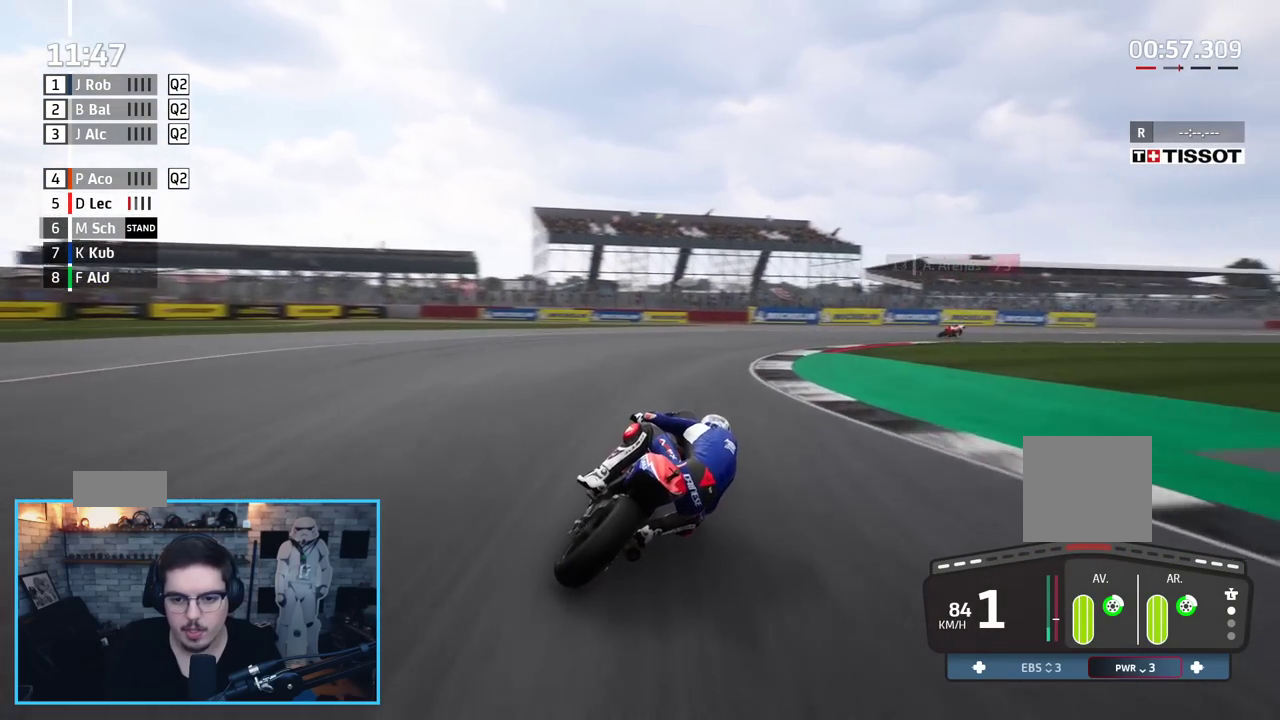
{"buttons": ["R2"], "left_stick": "right", "right_stick": "center", "events": []}
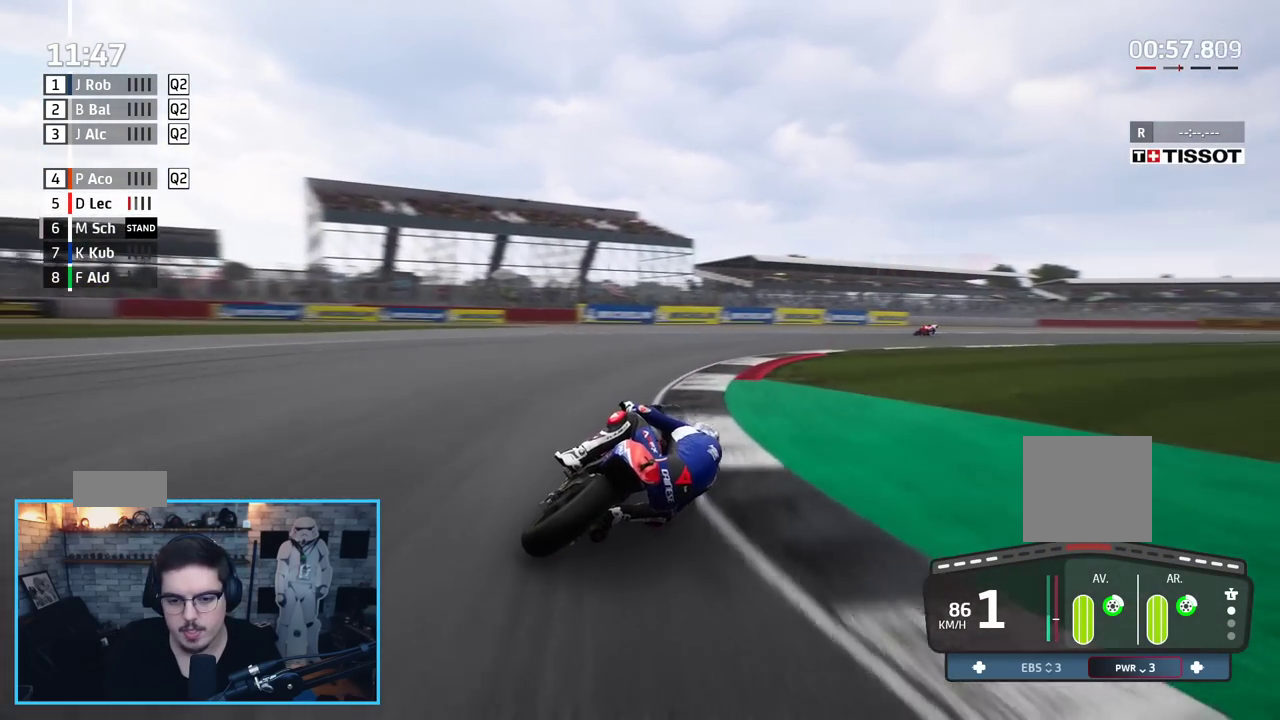
{"buttons": ["R2"], "left_stick": "right", "right_stick": "center", "events": []}
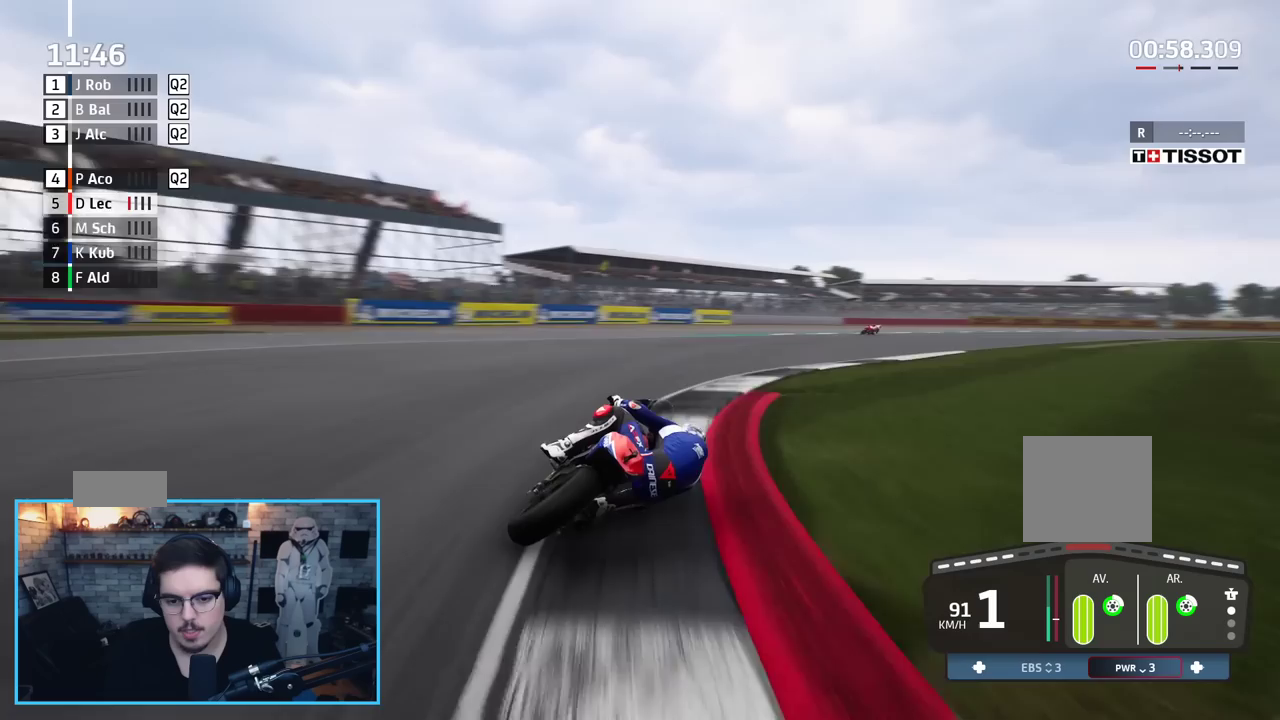
{"buttons": ["R2"], "left_stick": "up-right", "right_stick": "center", "events": [[367, "B", "down"], [467, "B", "up"], [483, "left_stick", "up-right"]]}
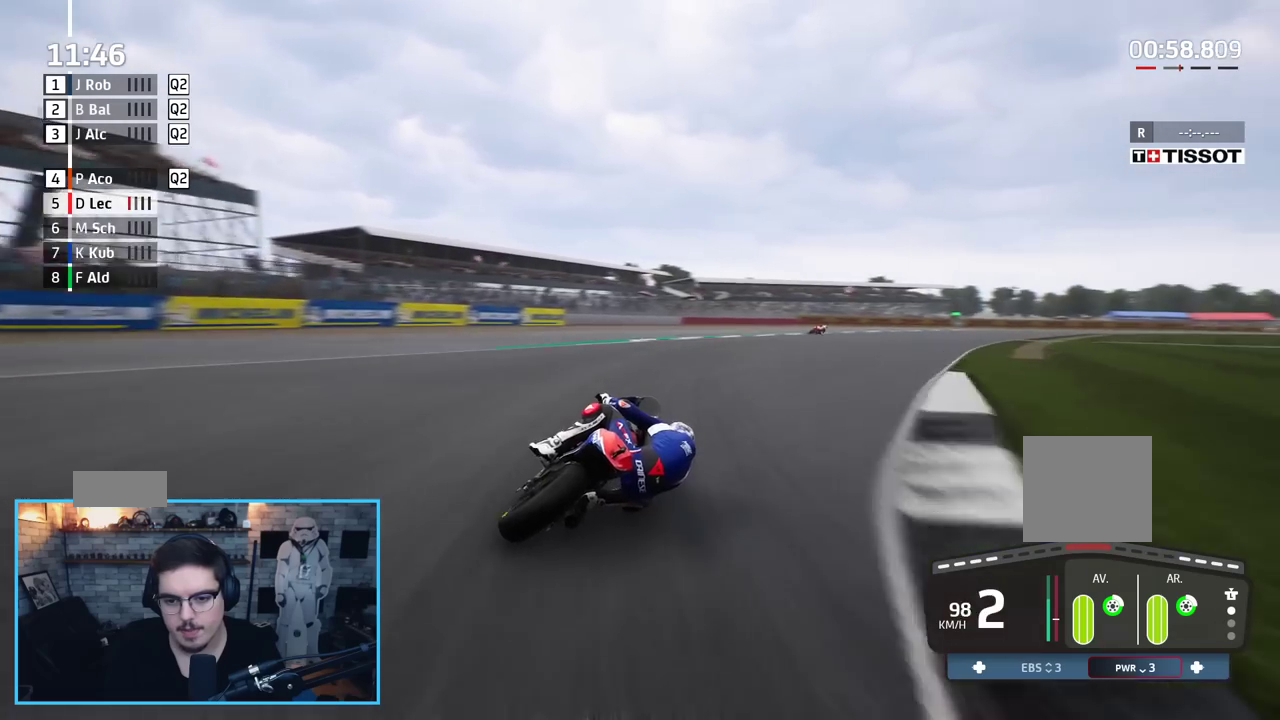
{"buttons": ["R2"], "left_stick": "up-right", "right_stick": "center", "events": []}
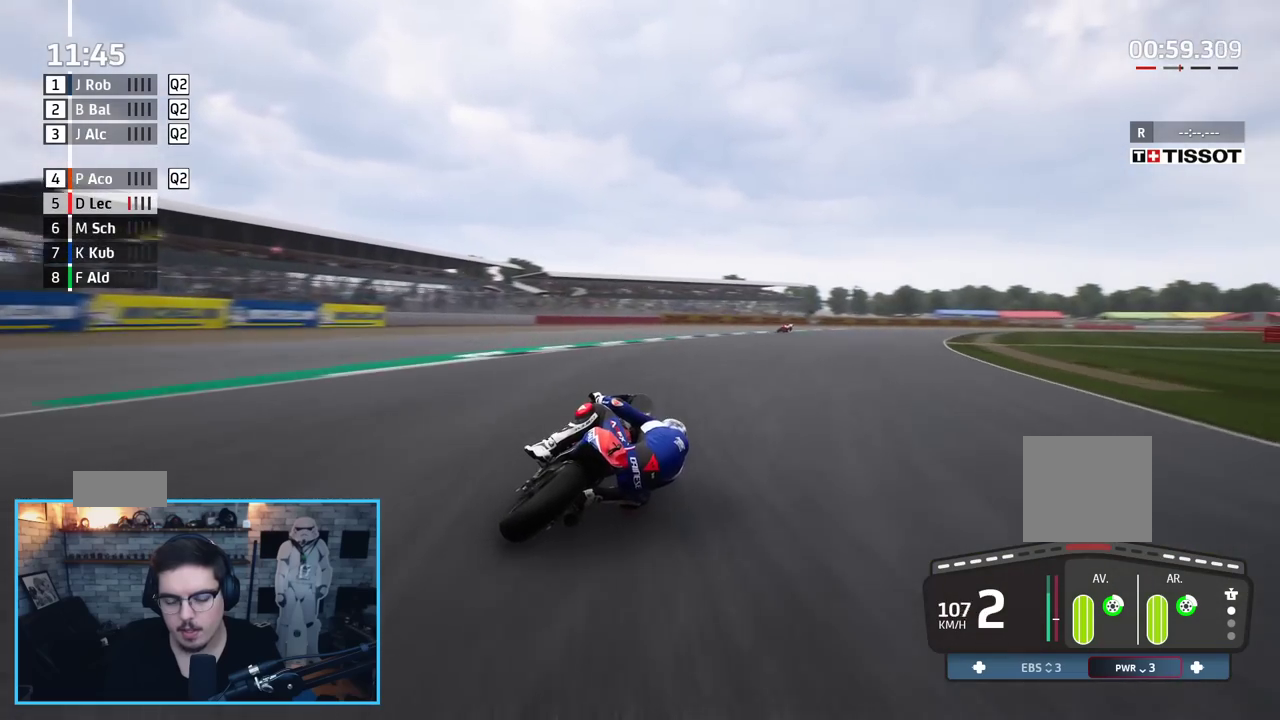
{"buttons": ["R2"], "left_stick": "up-right", "right_stick": "center", "events": []}
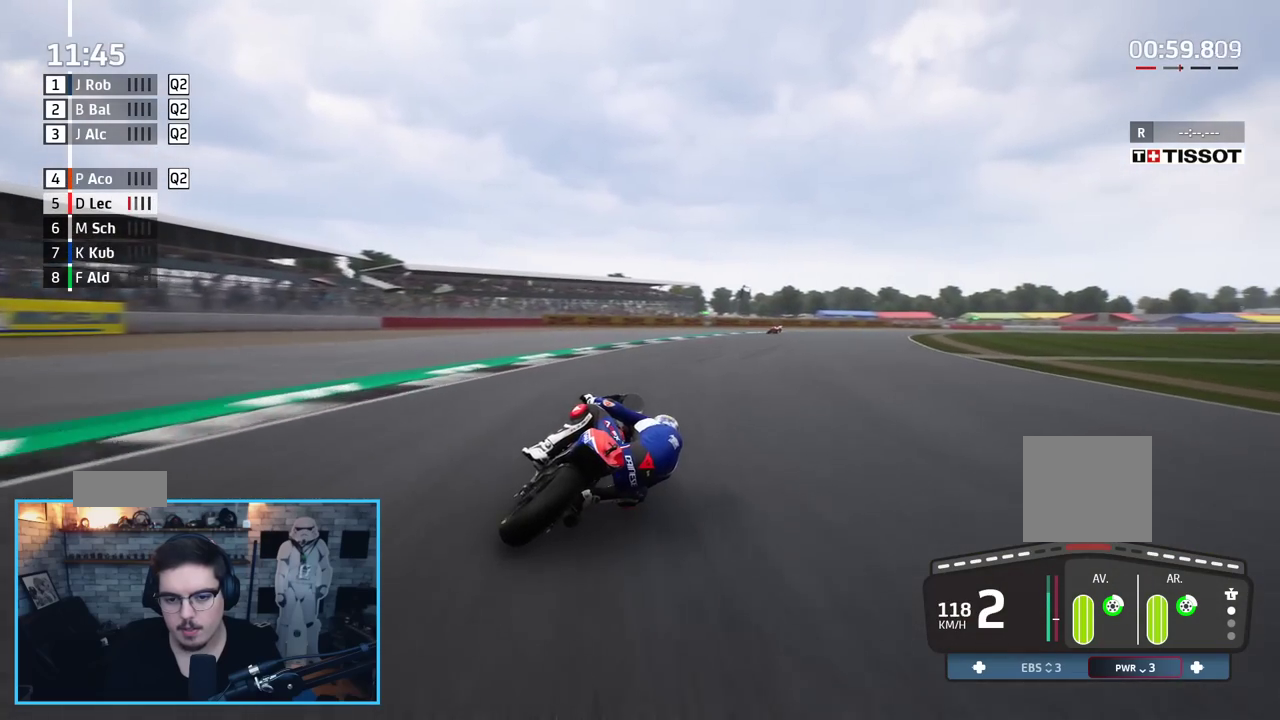
{"buttons": ["B", "R2"], "left_stick": "right", "right_stick": "center", "events": [[167, "left_stick", "right"], [483, "B", "down"]]}
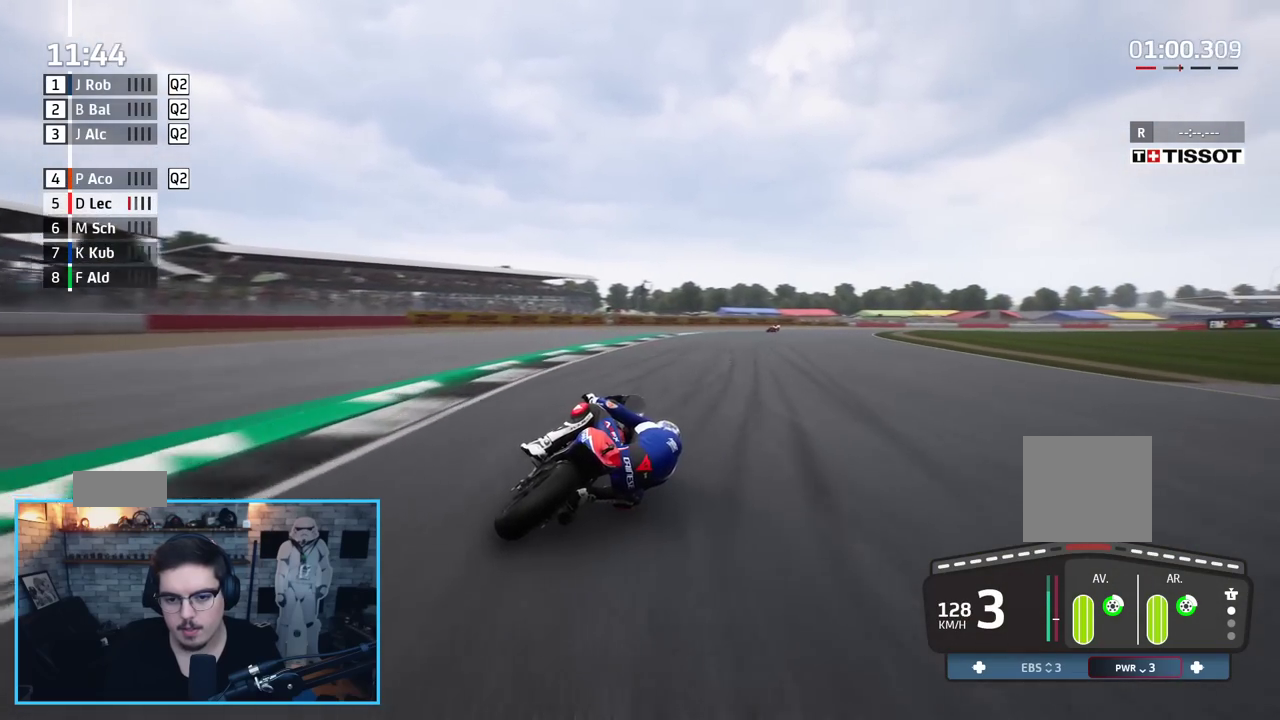
{"buttons": ["R2"], "left_stick": "right", "right_stick": "center", "events": [[33, "B", "up"]]}
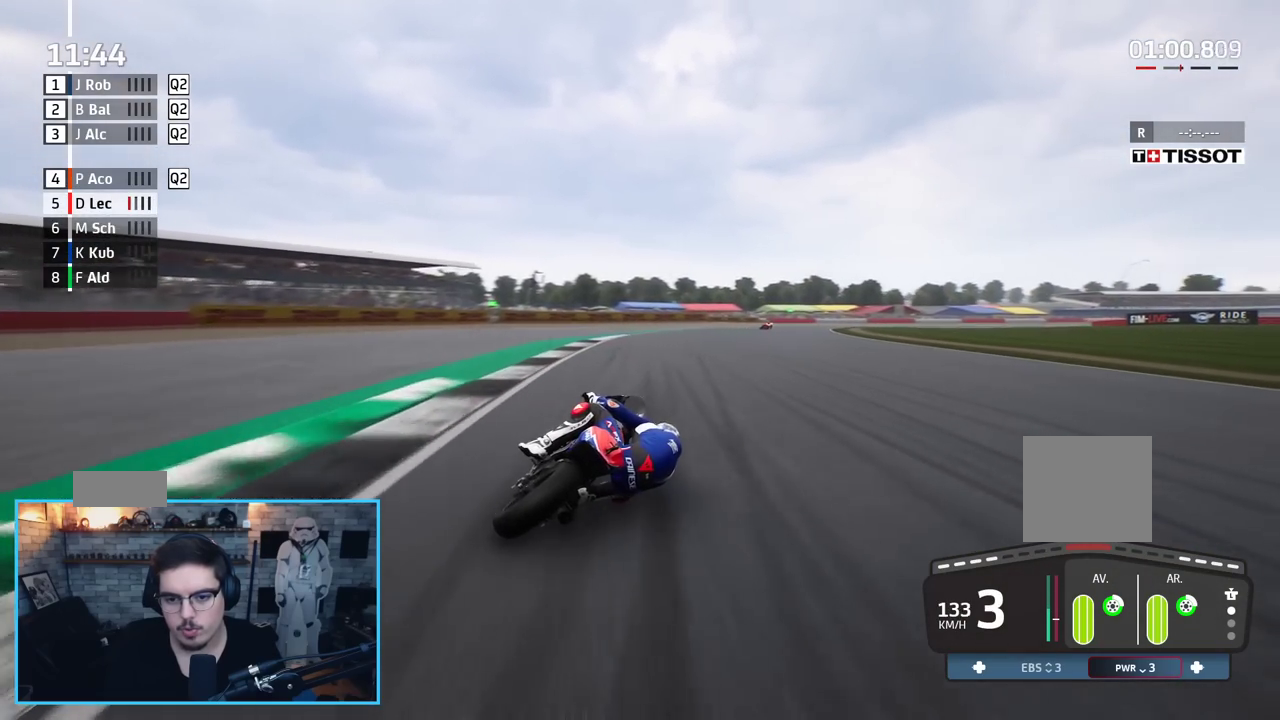
{"buttons": ["R2"], "left_stick": "right", "right_stick": "center", "events": []}